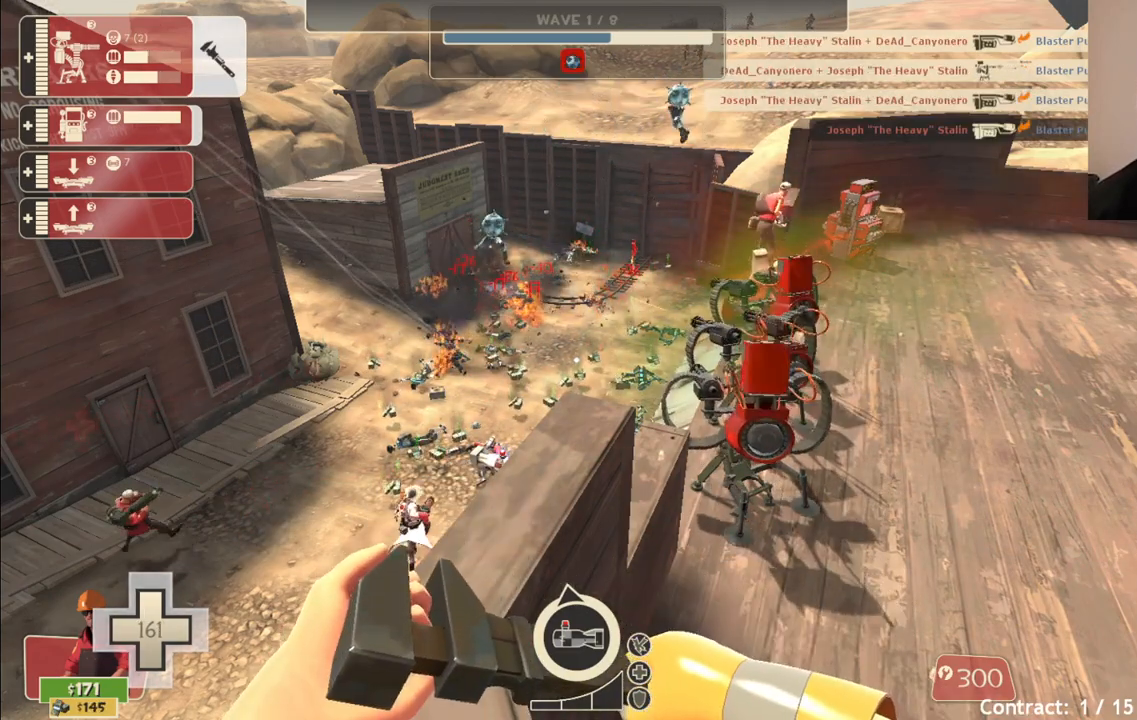
Gameplay with a controller (PlayStation layout); each line is a JSON object with the inputs held at the frame after it. "events" lists button and stick changes between this image and that frame as [ms after this image, input, new state], when the widget could be followed in between.
{"buttons": ["TRIANGLE"], "left_stick": "center", "right_stick": "center", "events": [[200, "TRIANGLE", "down"]]}
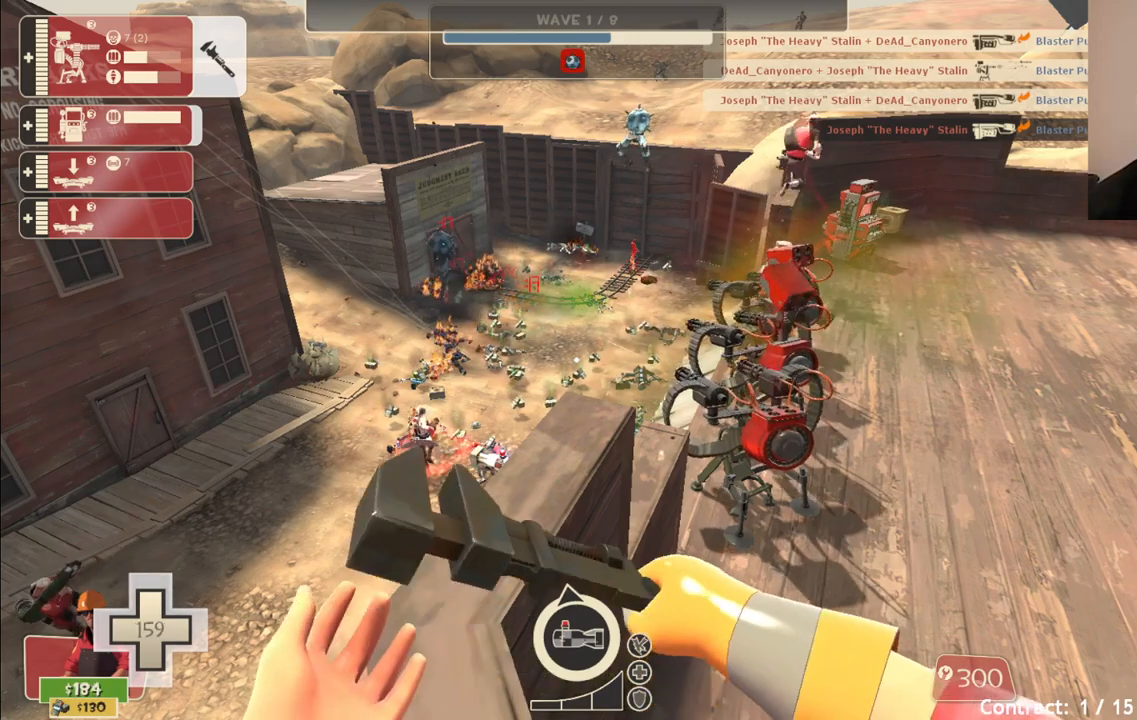
{"buttons": ["TRIANGLE"], "left_stick": "center", "right_stick": "center", "events": []}
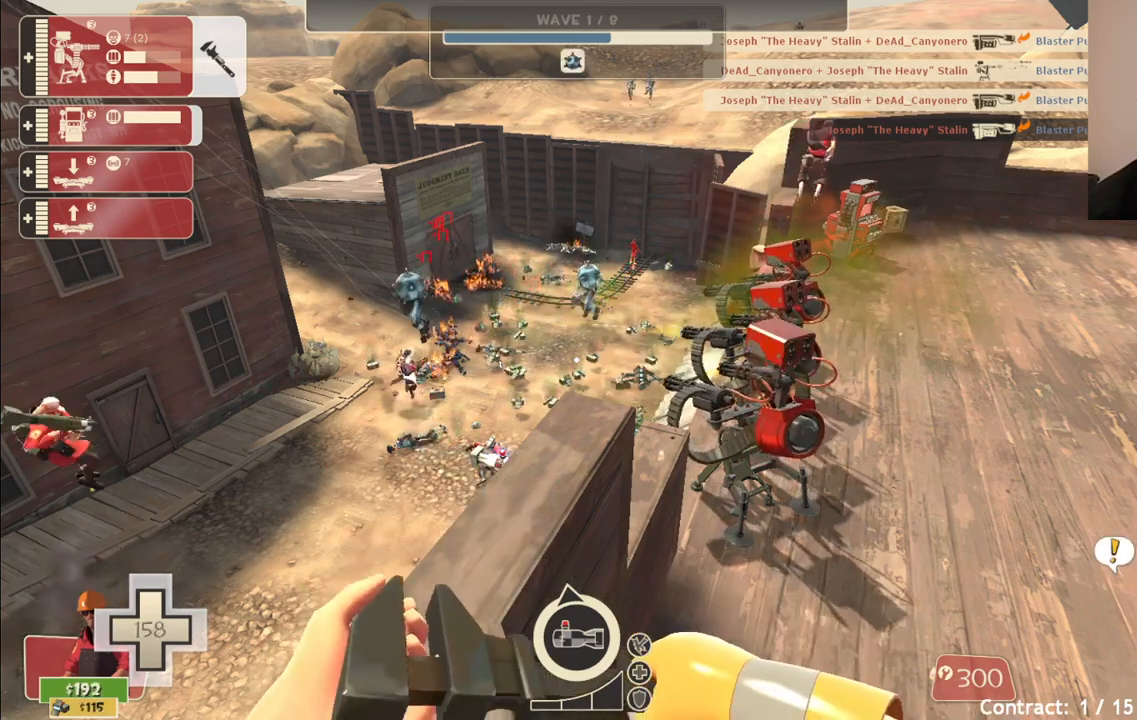
{"buttons": ["TRIANGLE"], "left_stick": "center", "right_stick": "center", "events": []}
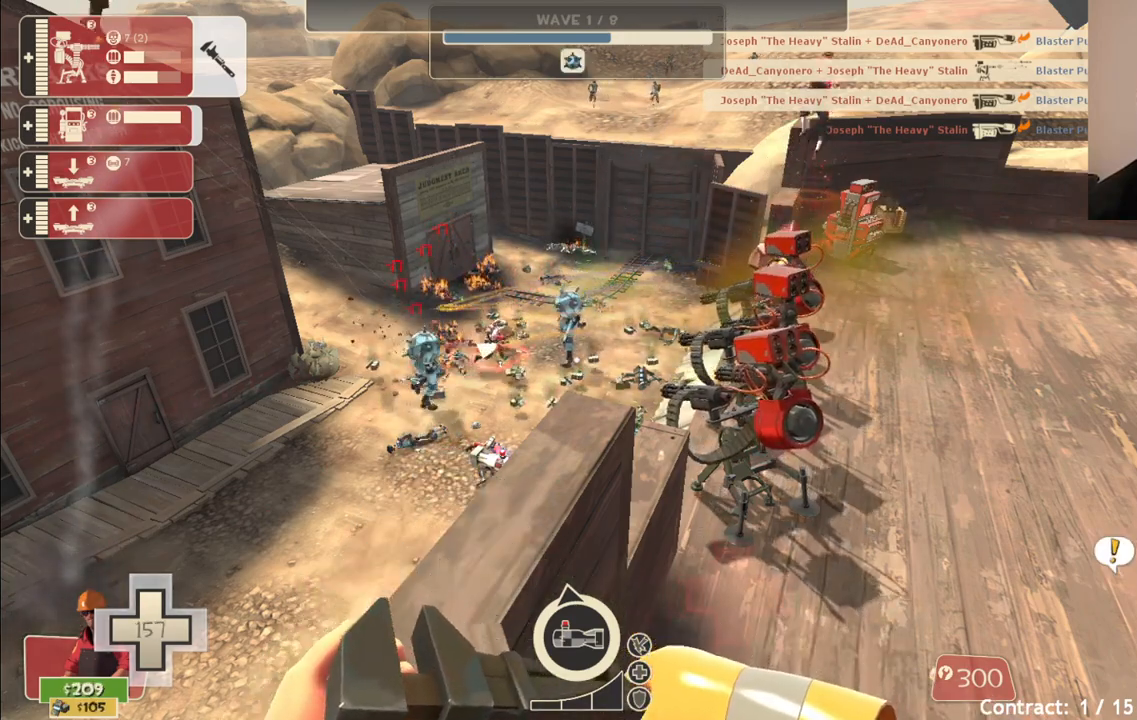
{"buttons": ["TRIANGLE"], "left_stick": "center", "right_stick": "center", "events": []}
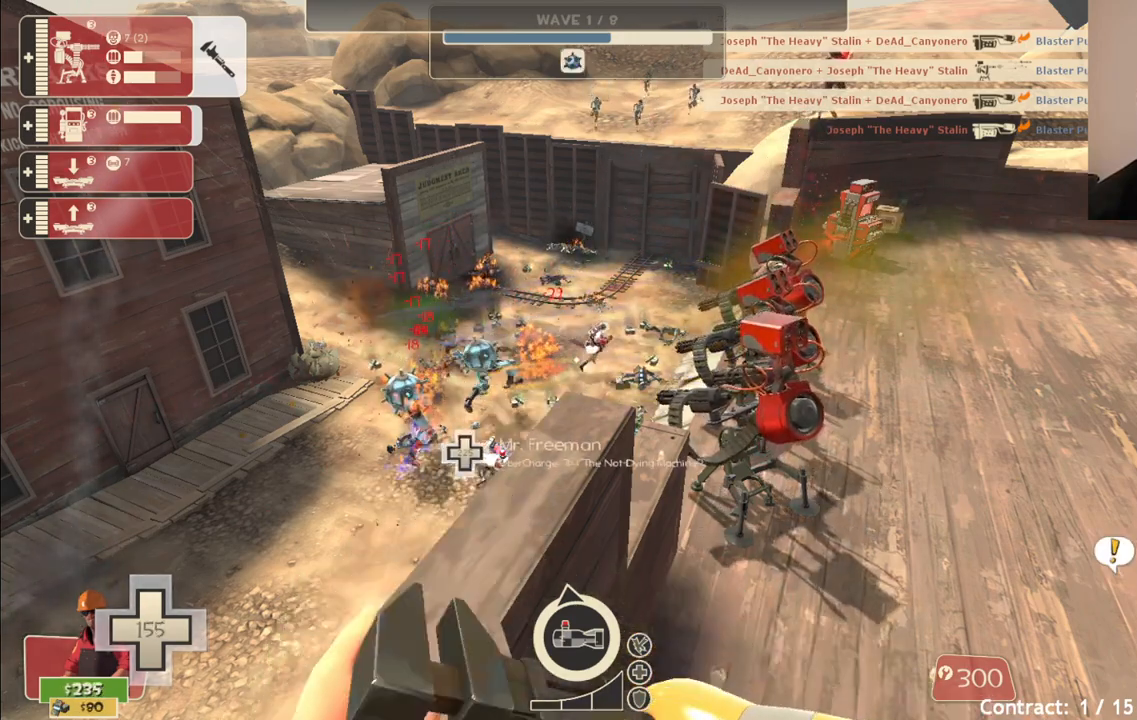
{"buttons": ["TRIANGLE"], "left_stick": "center", "right_stick": "center", "events": []}
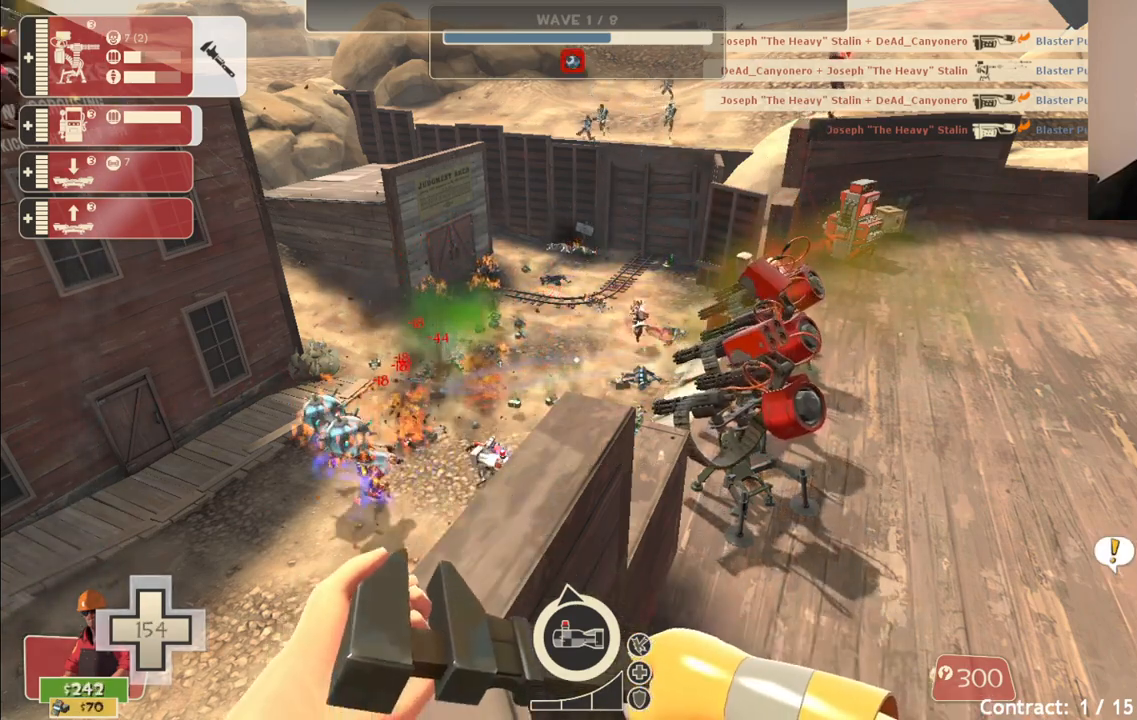
{"buttons": ["TRIANGLE"], "left_stick": "center", "right_stick": "center", "events": []}
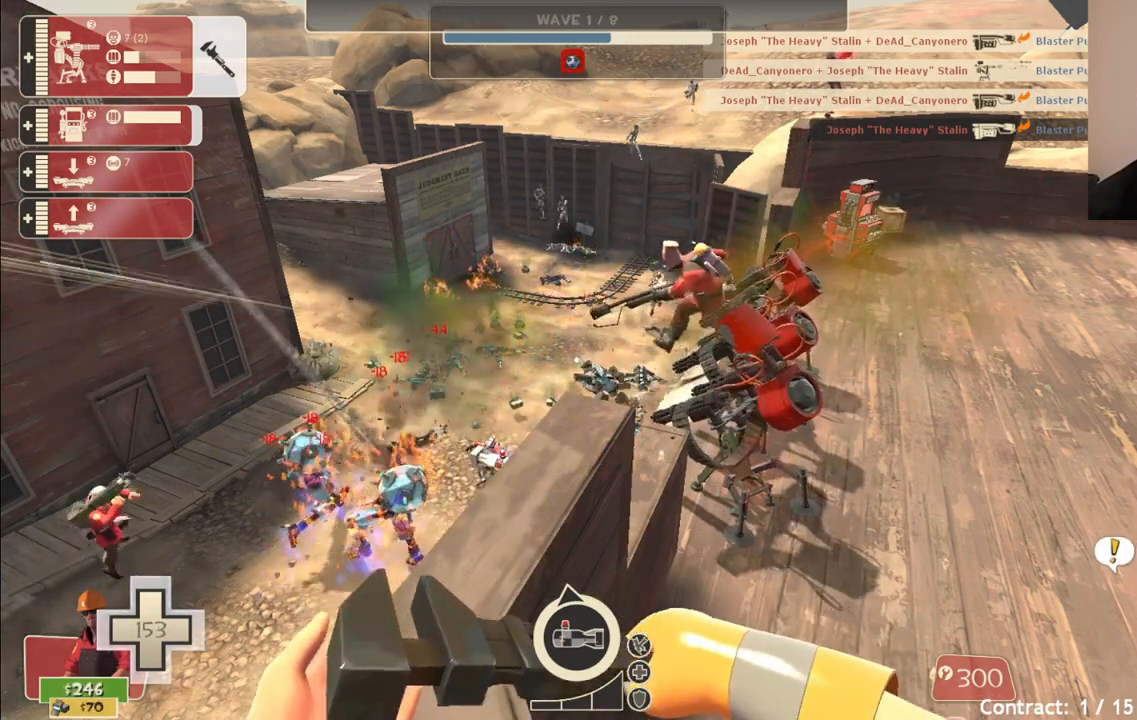
{"buttons": [], "left_stick": "center", "right_stick": "center", "events": [[183, "TRIANGLE", "up"]]}
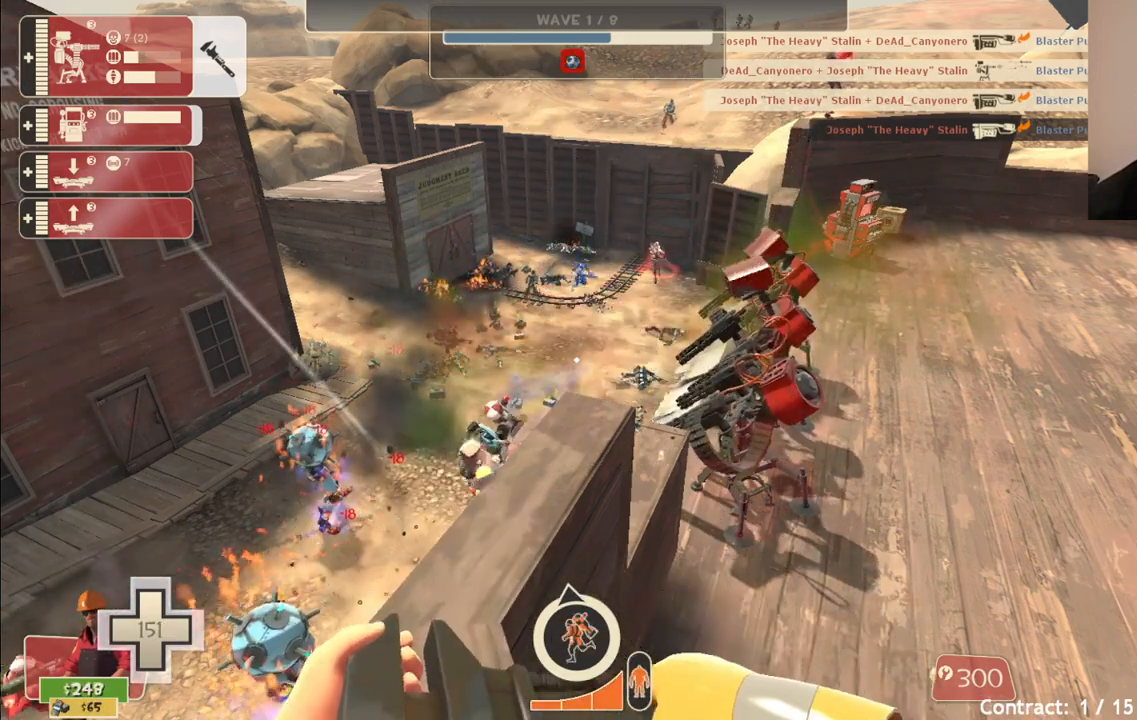
{"buttons": [], "left_stick": "center", "right_stick": "center", "events": []}
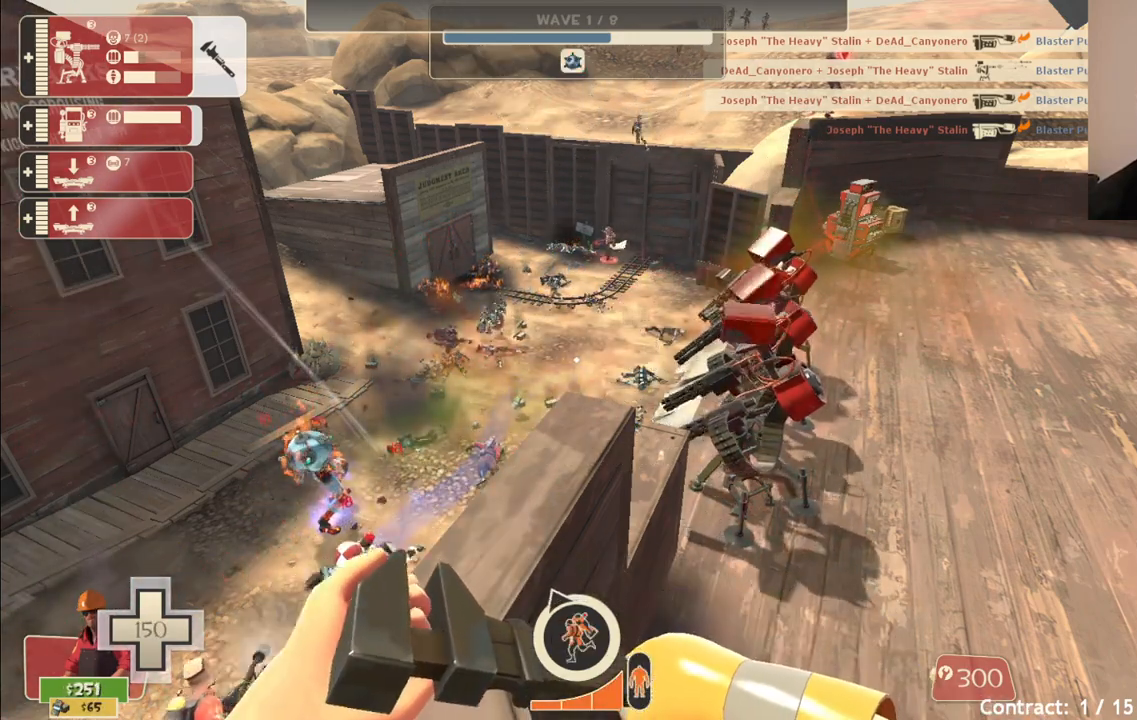
{"buttons": [], "left_stick": "center", "right_stick": "center", "events": []}
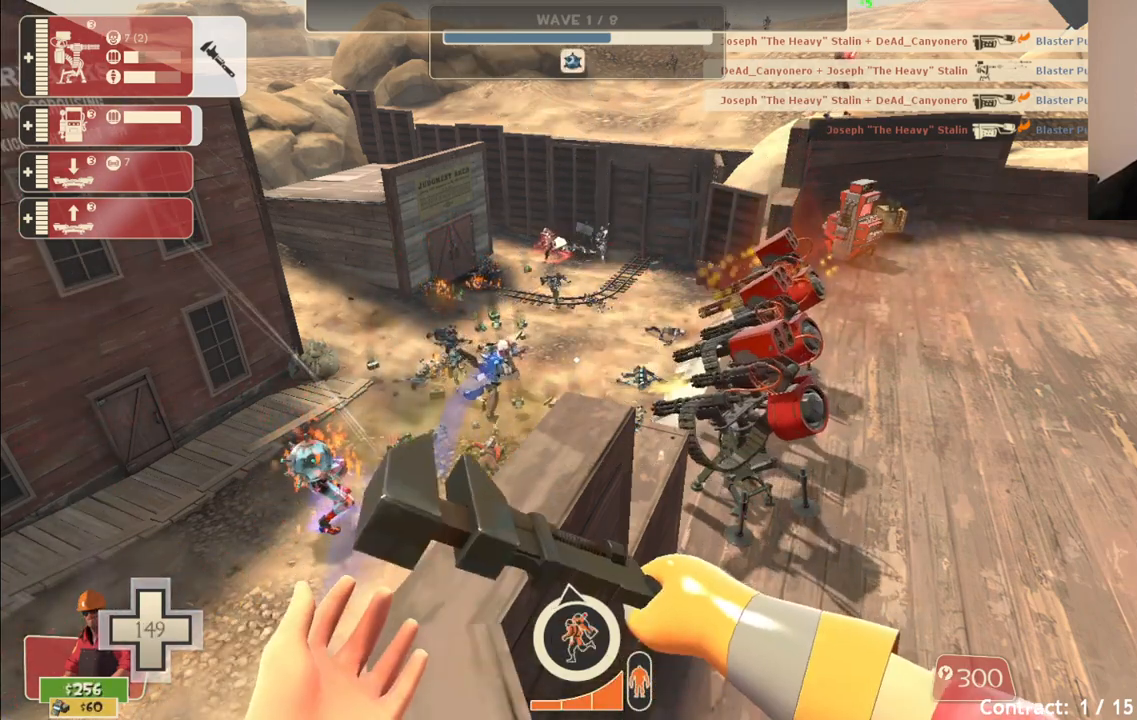
{"buttons": [], "left_stick": "center", "right_stick": "center", "events": []}
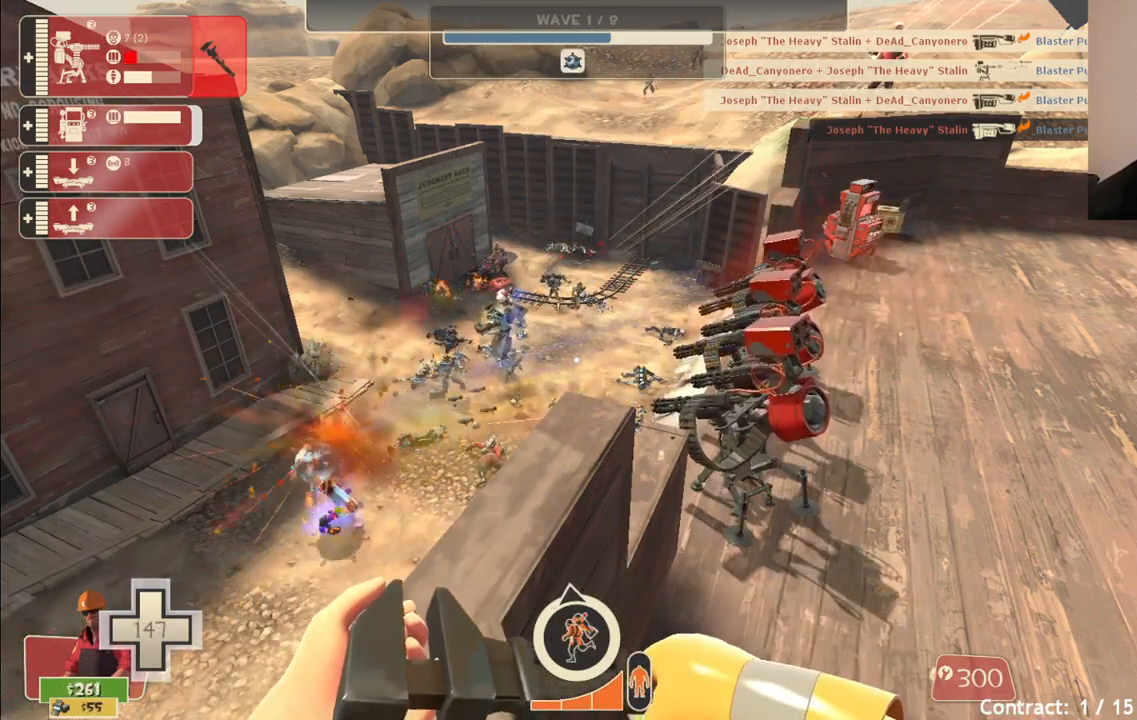
{"buttons": [], "left_stick": "center", "right_stick": "center", "events": []}
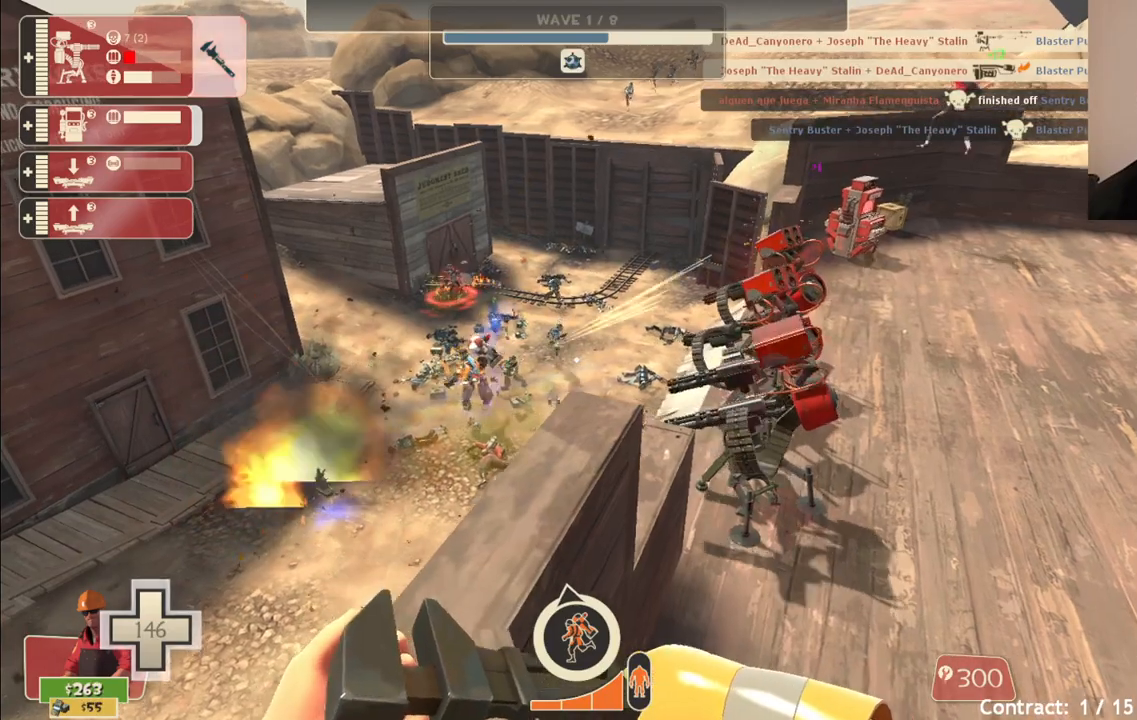
{"buttons": [], "left_stick": "center", "right_stick": "left", "events": [[300, "right_stick", "left"]]}
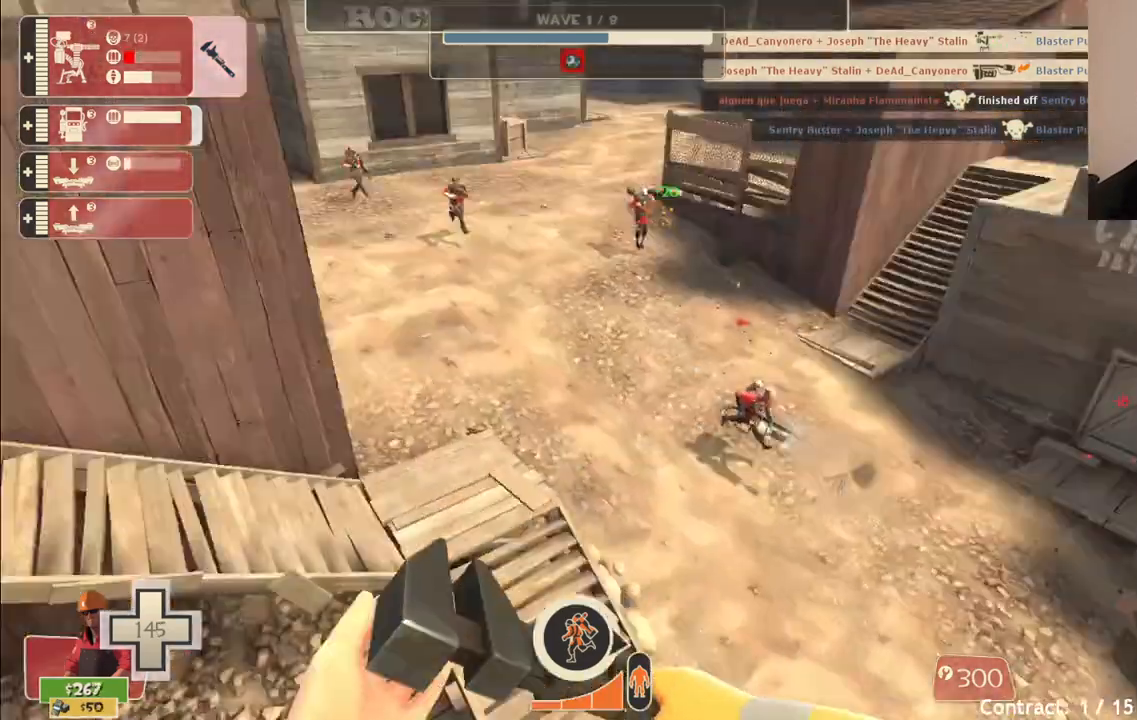
{"buttons": [], "left_stick": "center", "right_stick": "center", "events": [[100, "right_stick", "center"]]}
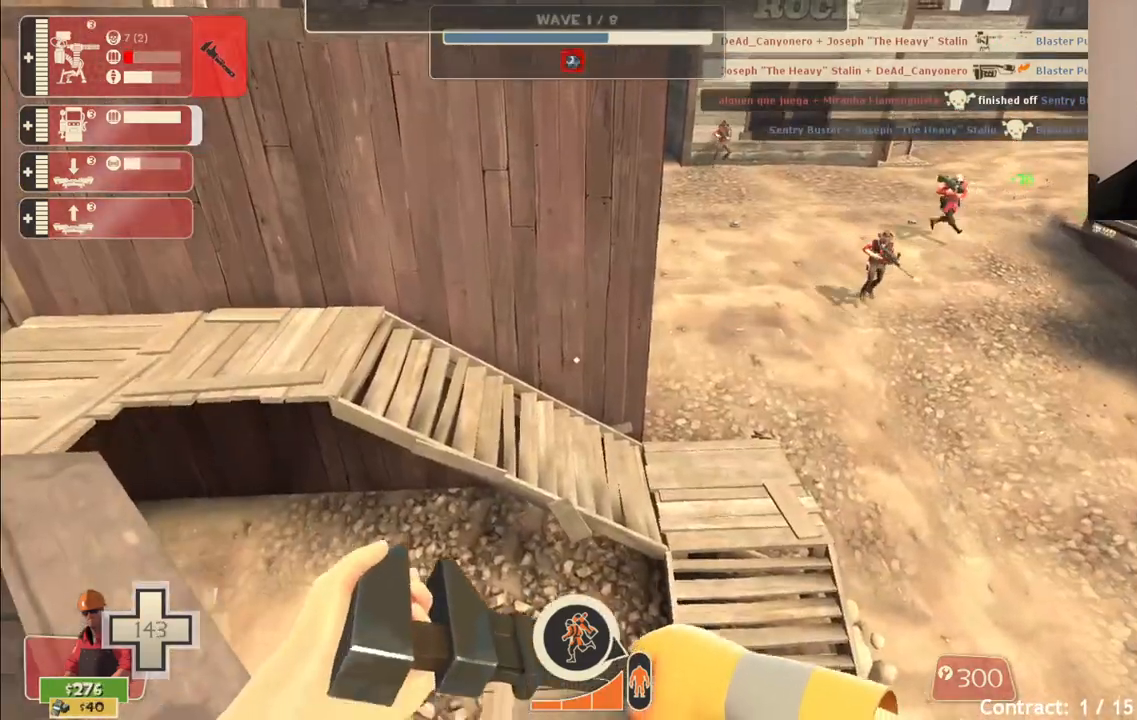
{"buttons": [], "left_stick": "center", "right_stick": "center", "events": [[250, "right_stick", "up-right"], [400, "right_stick", "center"]]}
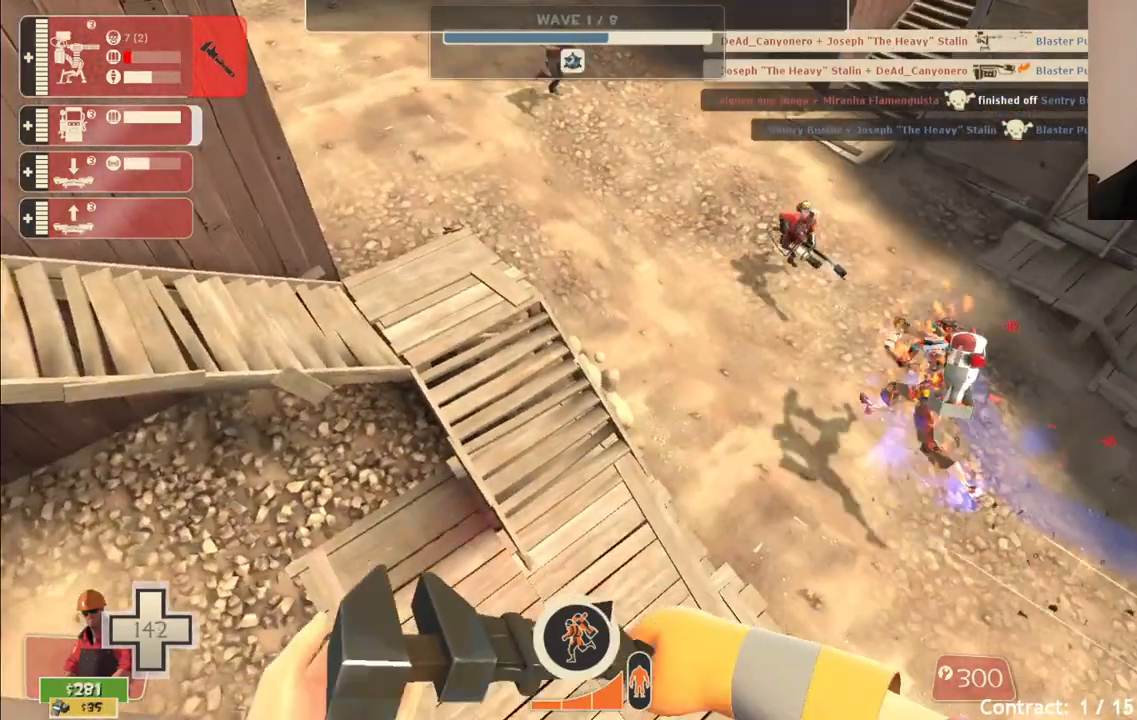
{"buttons": [], "left_stick": "center", "right_stick": "right", "events": [[417, "right_stick", "right"]]}
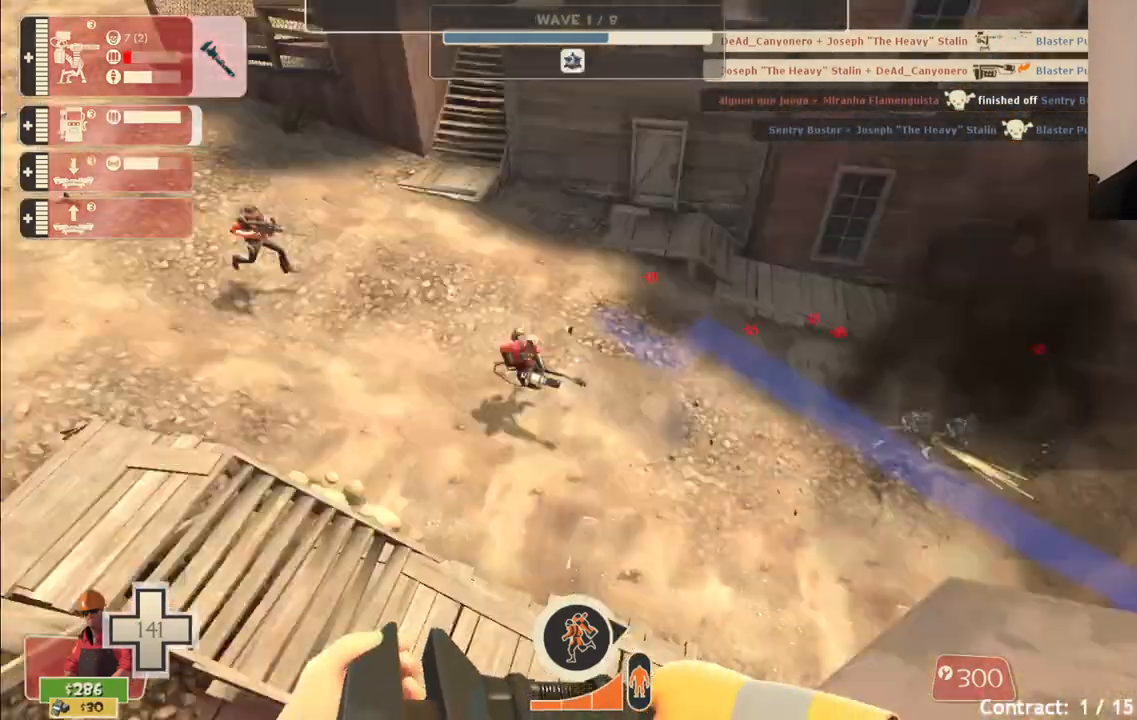
{"buttons": [], "left_stick": "center", "right_stick": "center", "events": [[100, "right_stick", "center"]]}
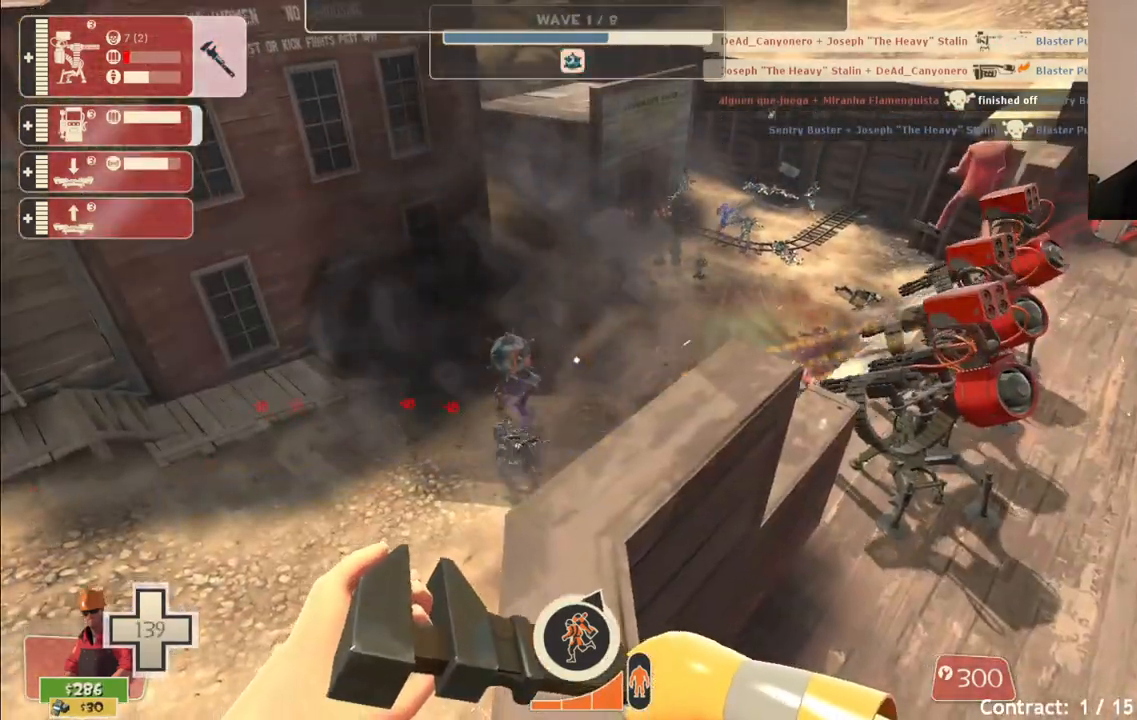
{"buttons": [], "left_stick": "center", "right_stick": "center", "events": []}
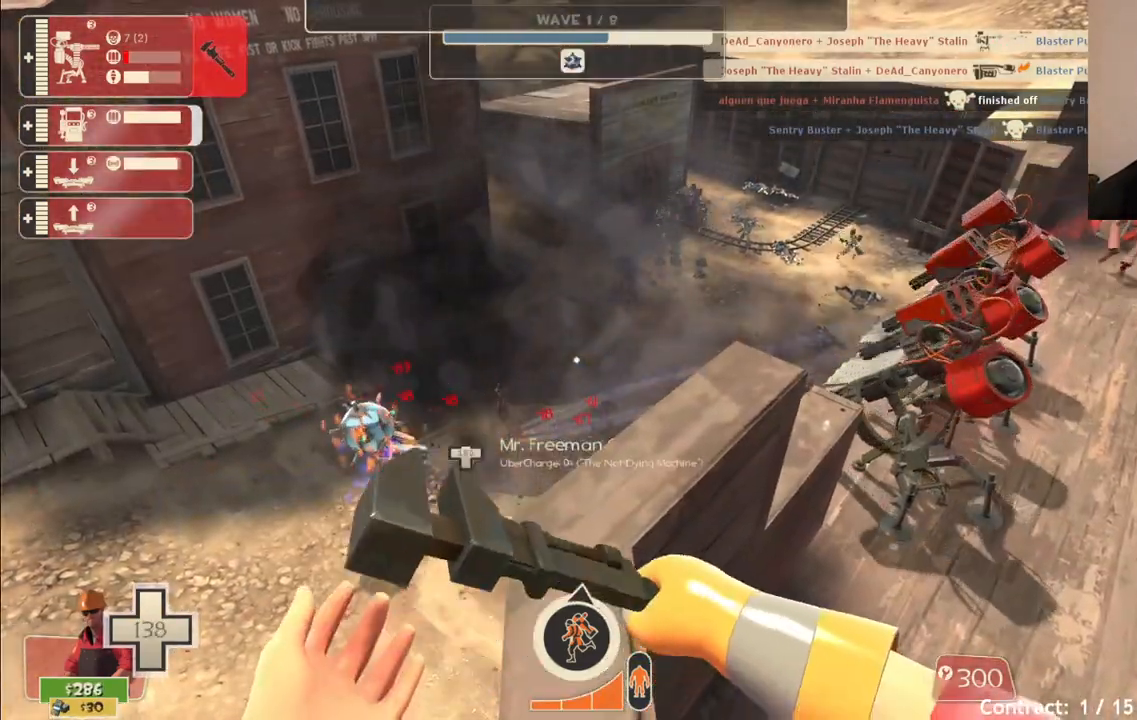
{"buttons": [], "left_stick": "center", "right_stick": "center", "events": []}
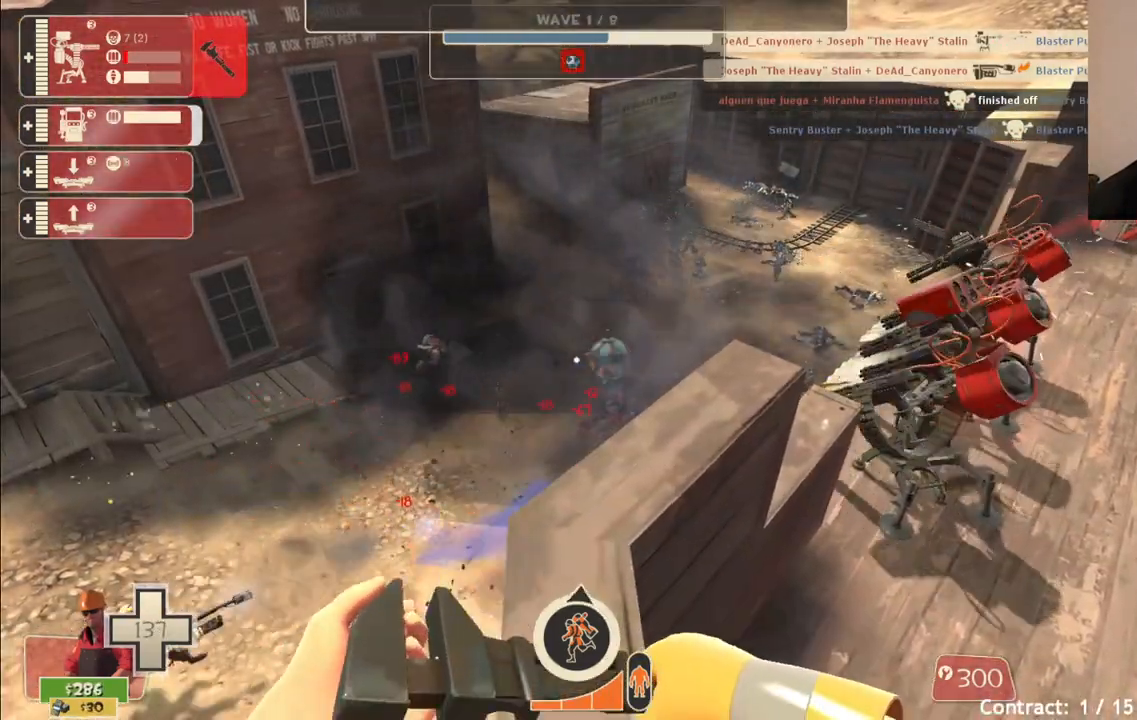
{"buttons": [], "left_stick": "center", "right_stick": "center", "events": []}
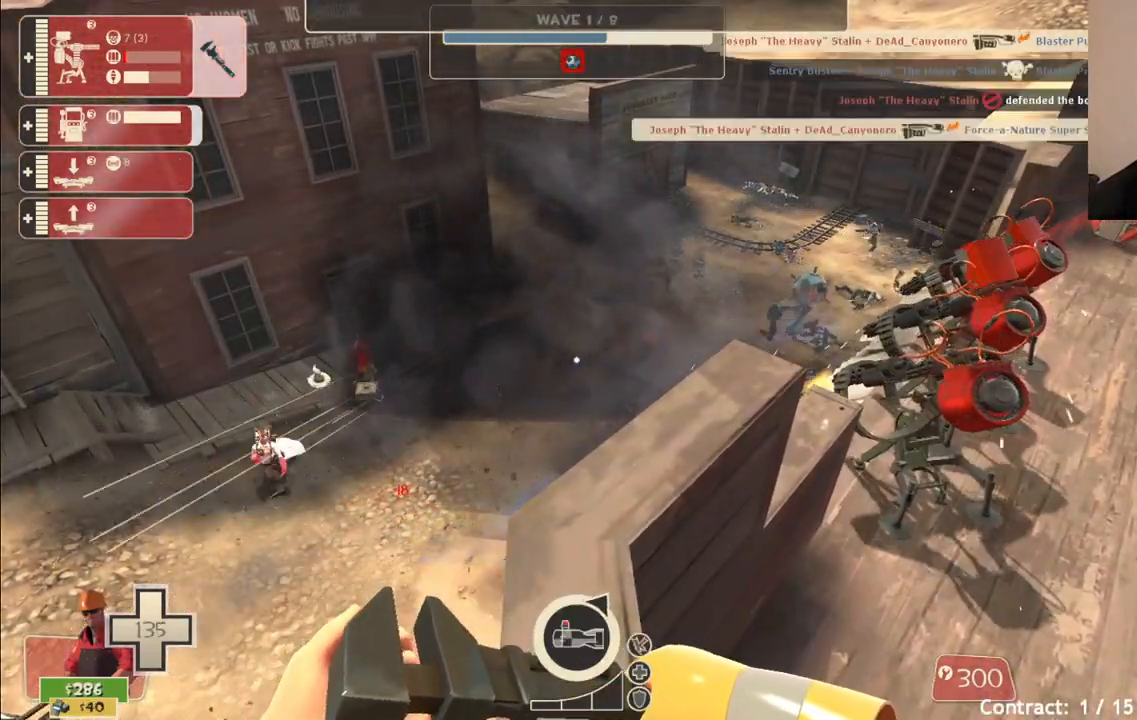
{"buttons": [], "left_stick": "center", "right_stick": "center", "events": []}
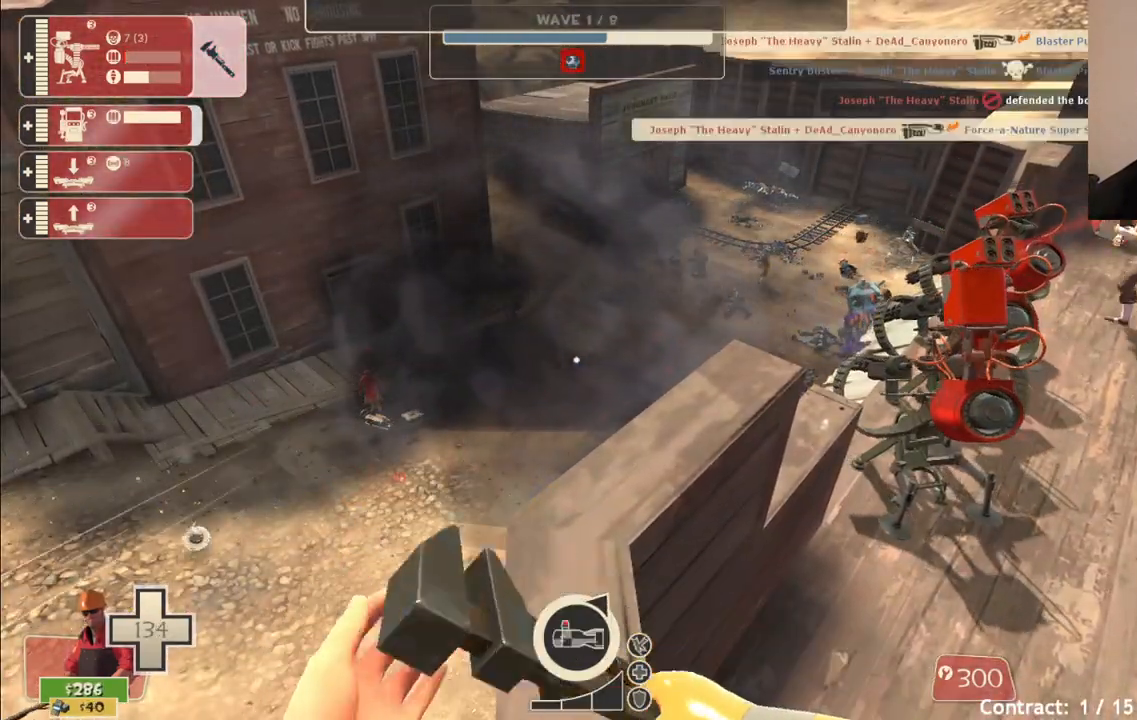
{"buttons": [], "left_stick": "center", "right_stick": "center", "events": []}
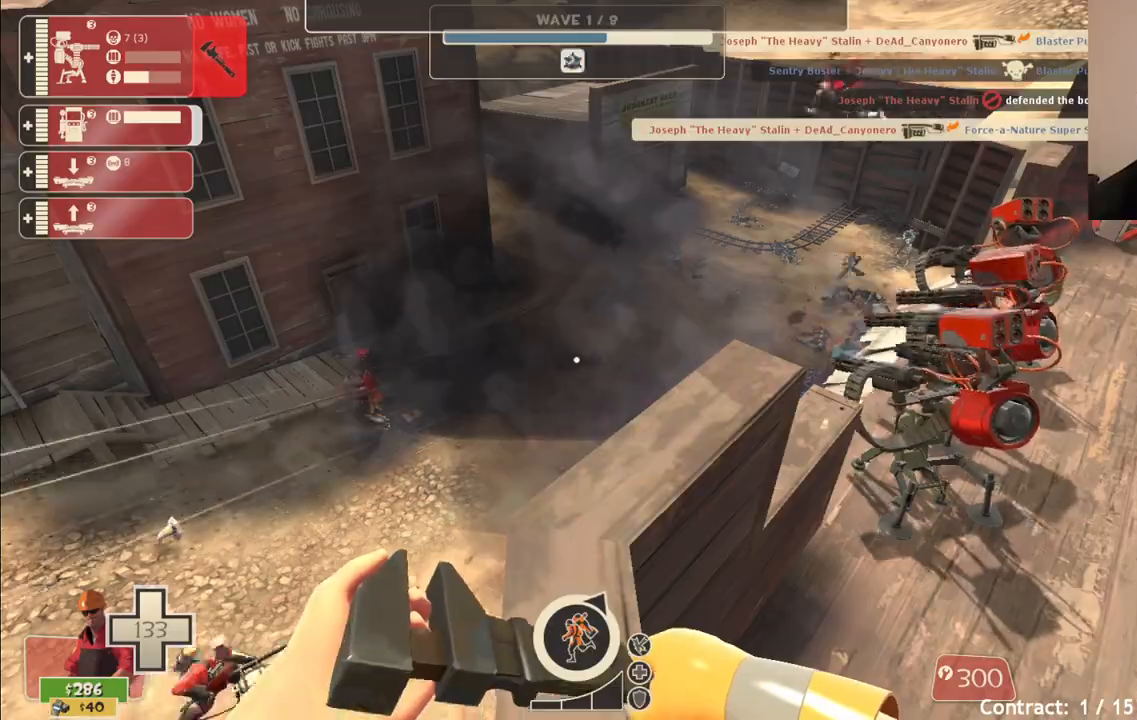
{"buttons": [], "left_stick": "center", "right_stick": "center", "events": []}
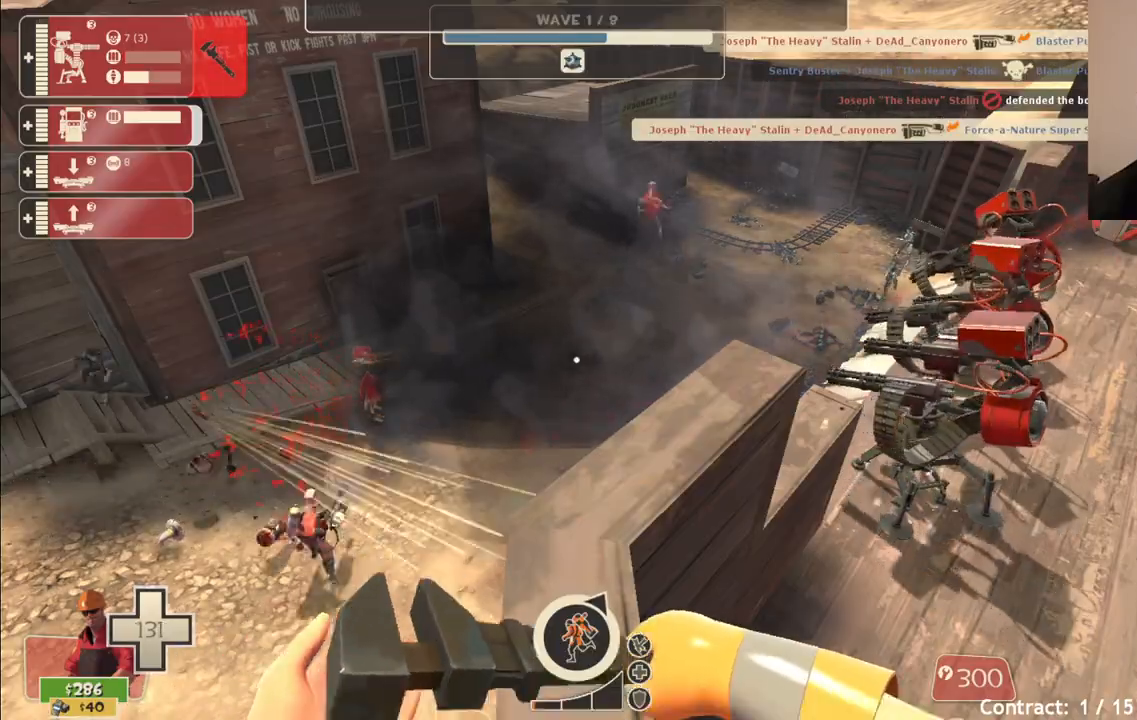
{"buttons": [], "left_stick": "center", "right_stick": "center", "events": []}
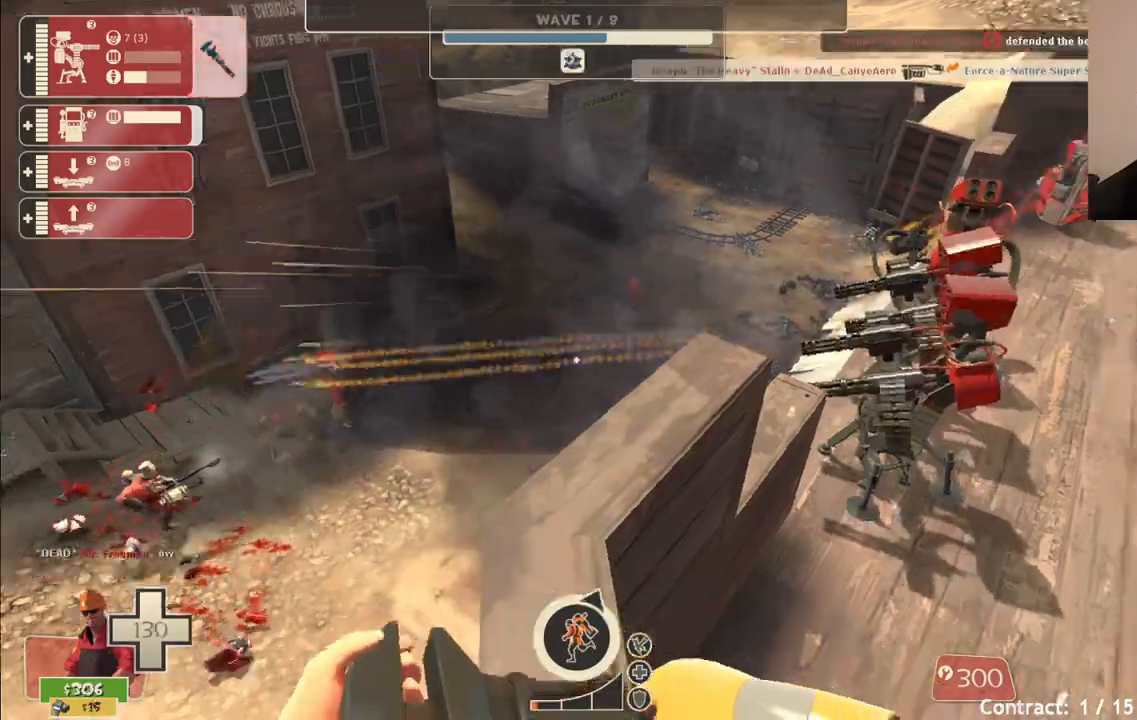
{"buttons": [], "left_stick": "up", "right_stick": "center", "events": [[133, "left_stick", "up-right"], [450, "left_stick", "up"]]}
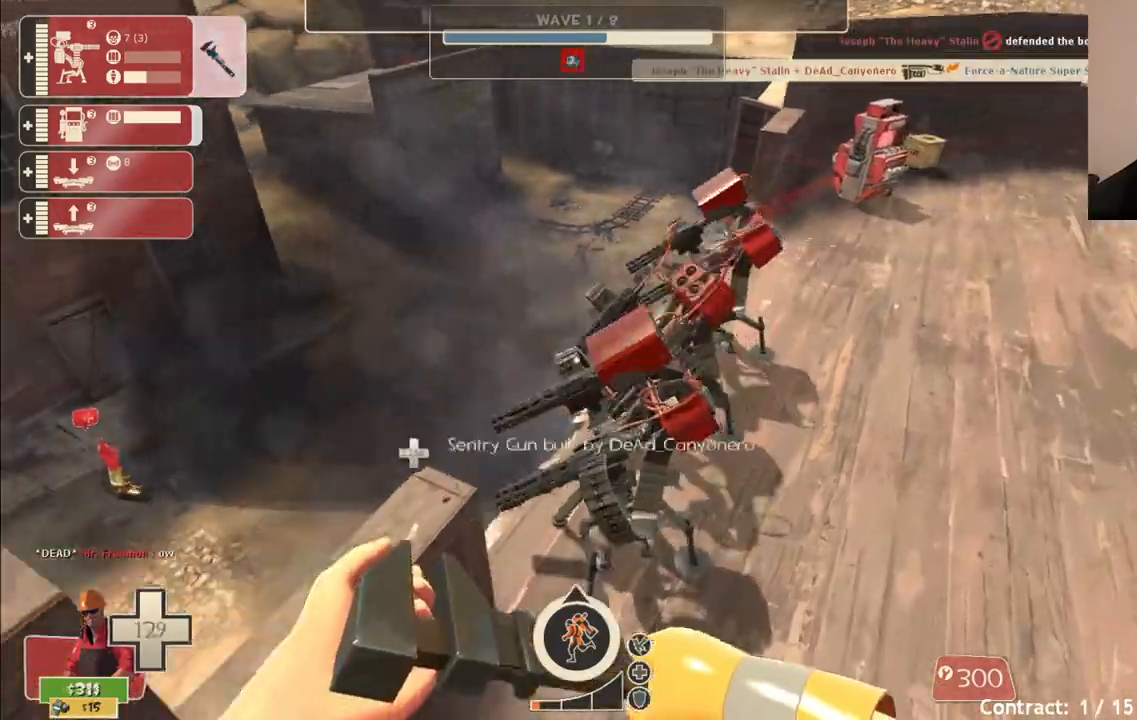
{"buttons": ["R2"], "left_stick": "center", "right_stick": "down-left", "events": [[50, "R2", "down"], [117, "left_stick", "center"], [417, "right_stick", "down-left"]]}
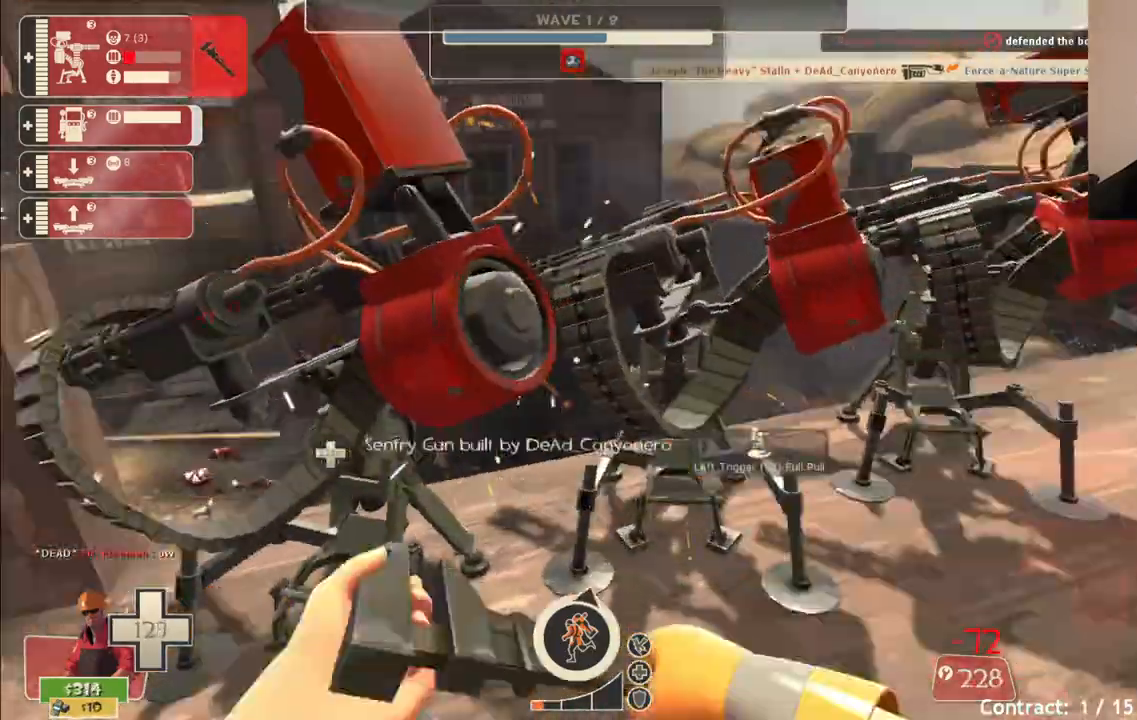
{"buttons": ["R2"], "left_stick": "center", "right_stick": "center", "events": [[50, "right_stick", "center"]]}
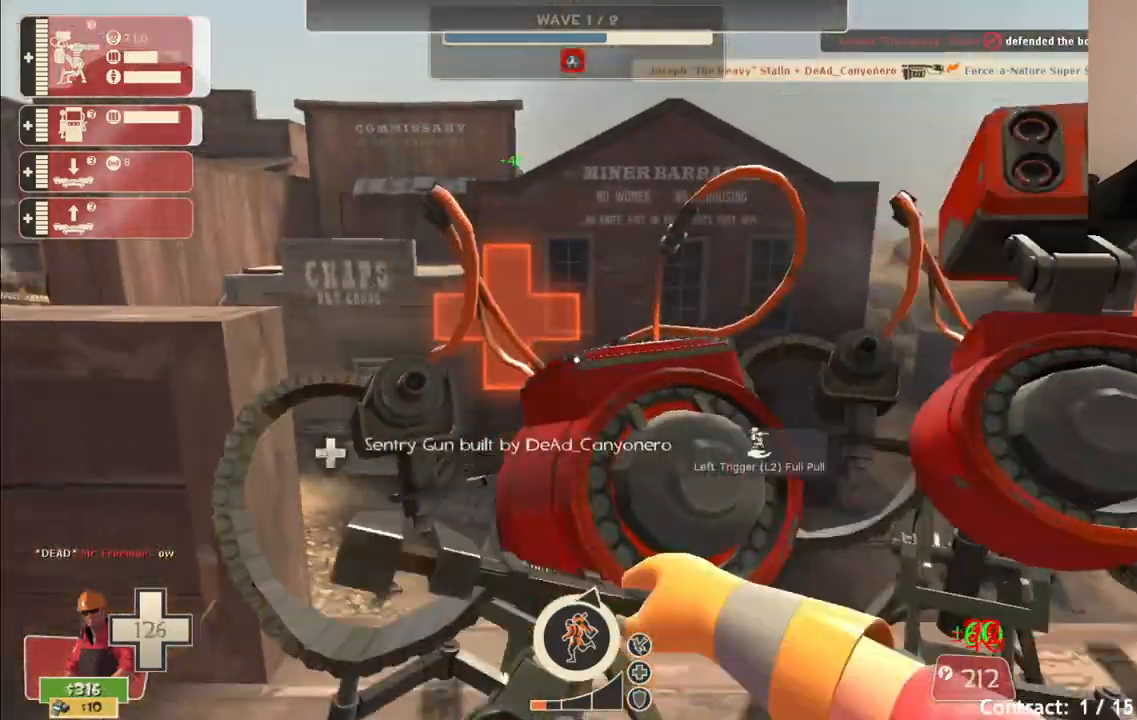
{"buttons": ["R2"], "left_stick": "up-right", "right_stick": "center", "events": [[183, "left_stick", "right"], [233, "left_stick", "up-right"]]}